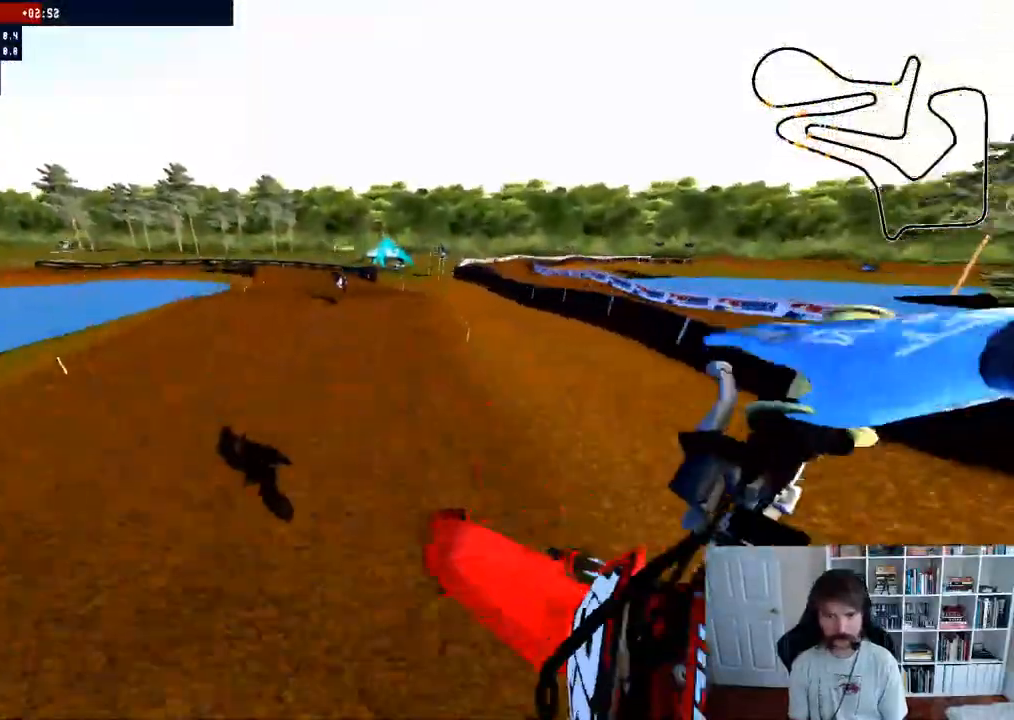
Gameplay with a controller (Xbox layout); each line is a JSON object with the inputs held at the frame after it. "events" lists button and stick changes between this image and that frame as [ms after this image, input, new state], when the widget could be followed in between.
{"buttons": ["R2"], "left_stick": "center", "right_stick": "up", "events": [[83, "R2", "down"], [167, "right_stick", "up"], [183, "left_stick", "down"], [367, "left_stick", "down-left"], [467, "left_stick", "center"]]}
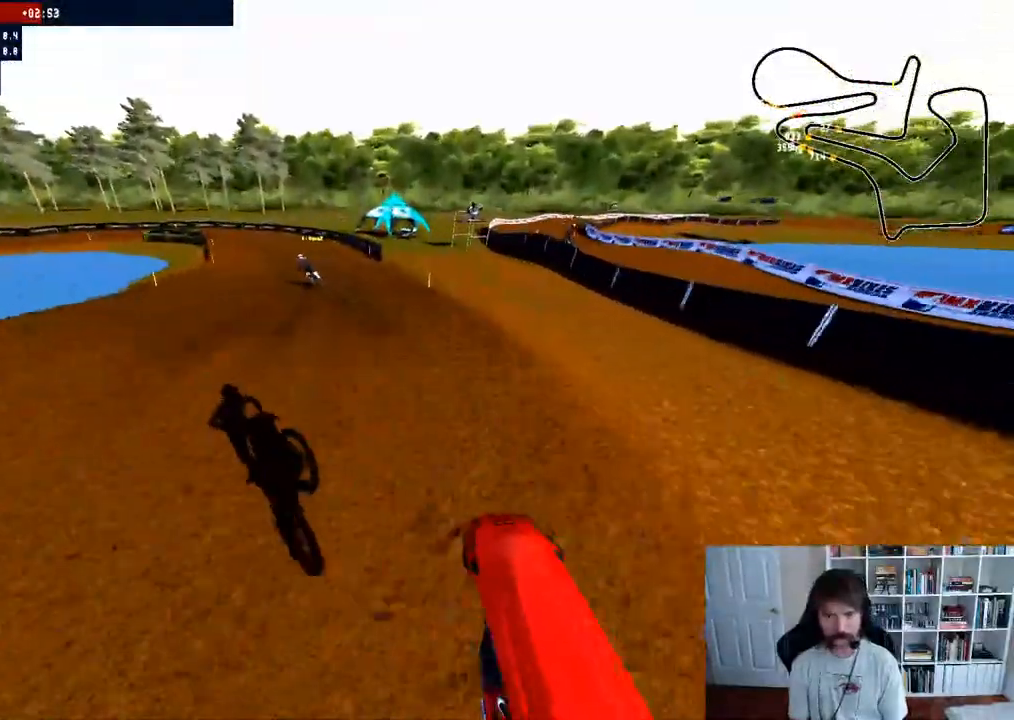
{"buttons": ["R2"], "left_stick": "center", "right_stick": "center", "events": [[200, "right_stick", "center"], [317, "left_stick", "left"], [500, "left_stick", "center"]]}
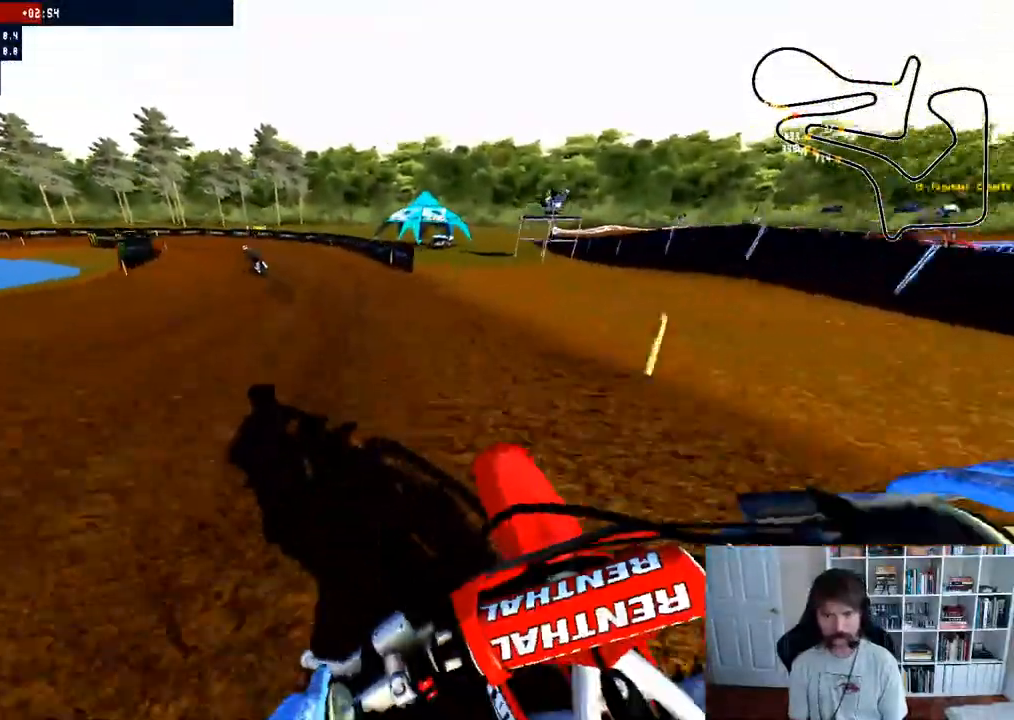
{"buttons": ["R2"], "left_stick": "center", "right_stick": "center", "events": [[150, "right_stick", "down"], [200, "left_stick", "left"], [367, "left_stick", "center"], [467, "right_stick", "center"]]}
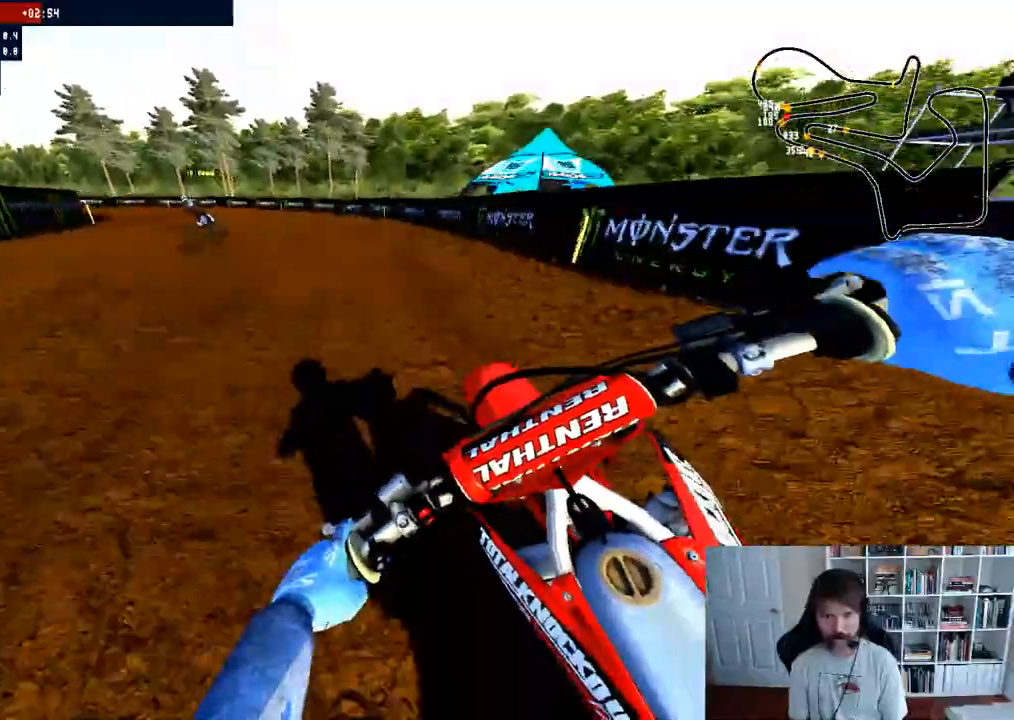
{"buttons": [], "left_stick": "left", "right_stick": "center", "events": [[50, "R2", "up"], [67, "A", "down"], [83, "left_stick", "left"], [200, "A", "up"]]}
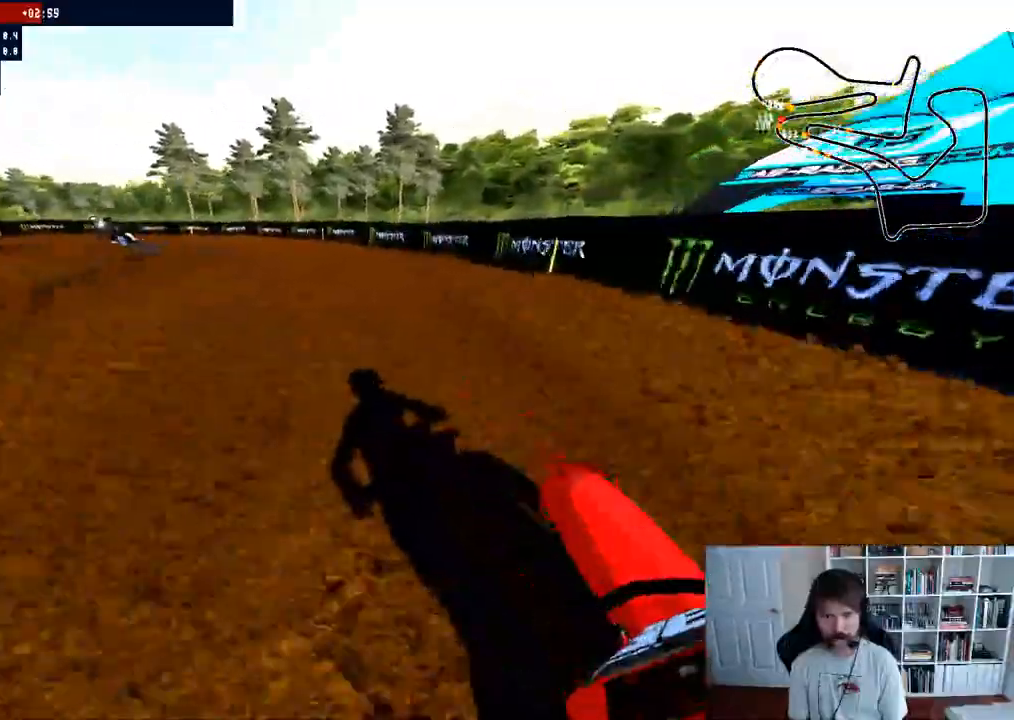
{"buttons": [], "left_stick": "center", "right_stick": "center", "events": [[317, "R3", "down"], [417, "R3", "up"], [450, "left_stick", "center"]]}
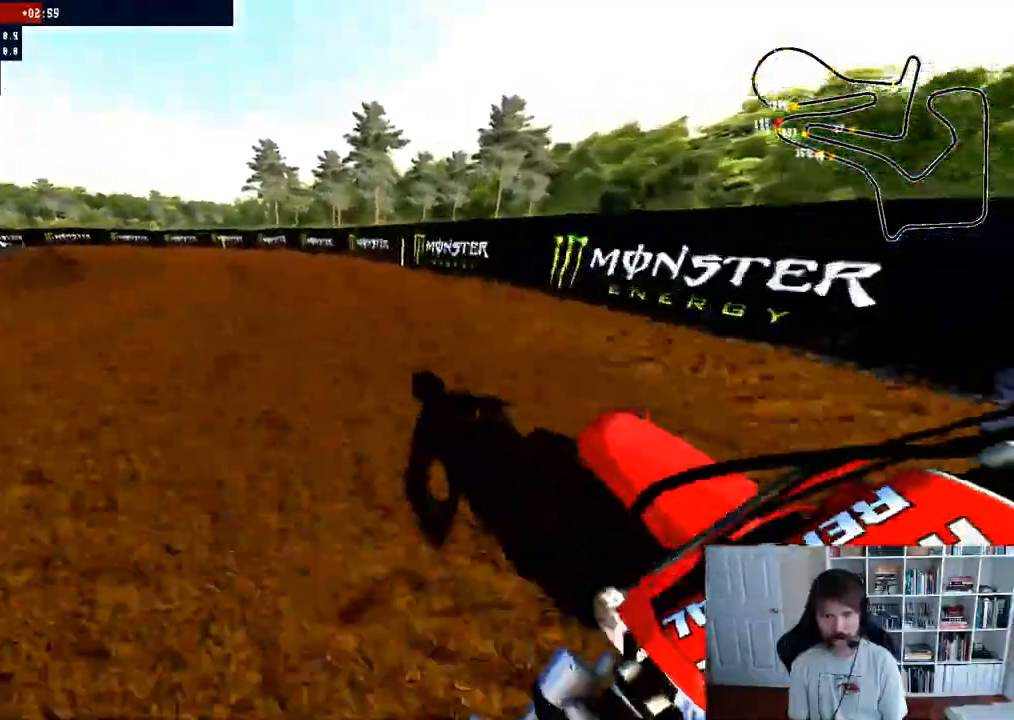
{"buttons": ["R2"], "left_stick": "left", "right_stick": "center", "events": [[83, "left_stick", "left"], [217, "R2", "down"], [333, "R2", "up"], [467, "R2", "down"]]}
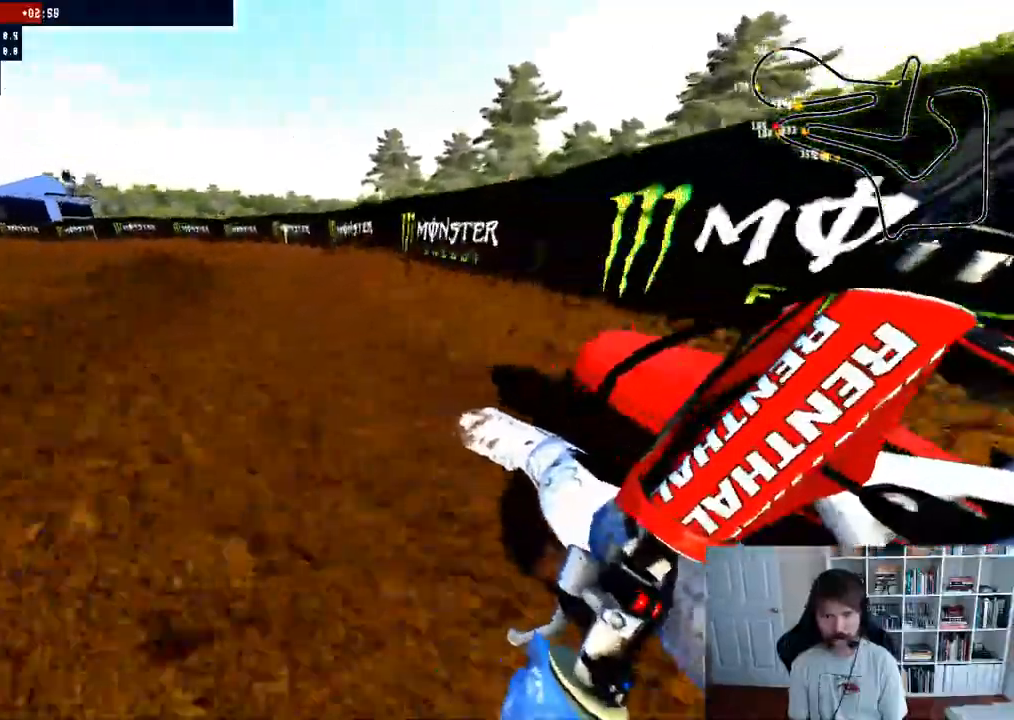
{"buttons": ["R2"], "left_stick": "left", "right_stick": "center", "events": [[267, "left_stick", "center"], [367, "left_stick", "left"]]}
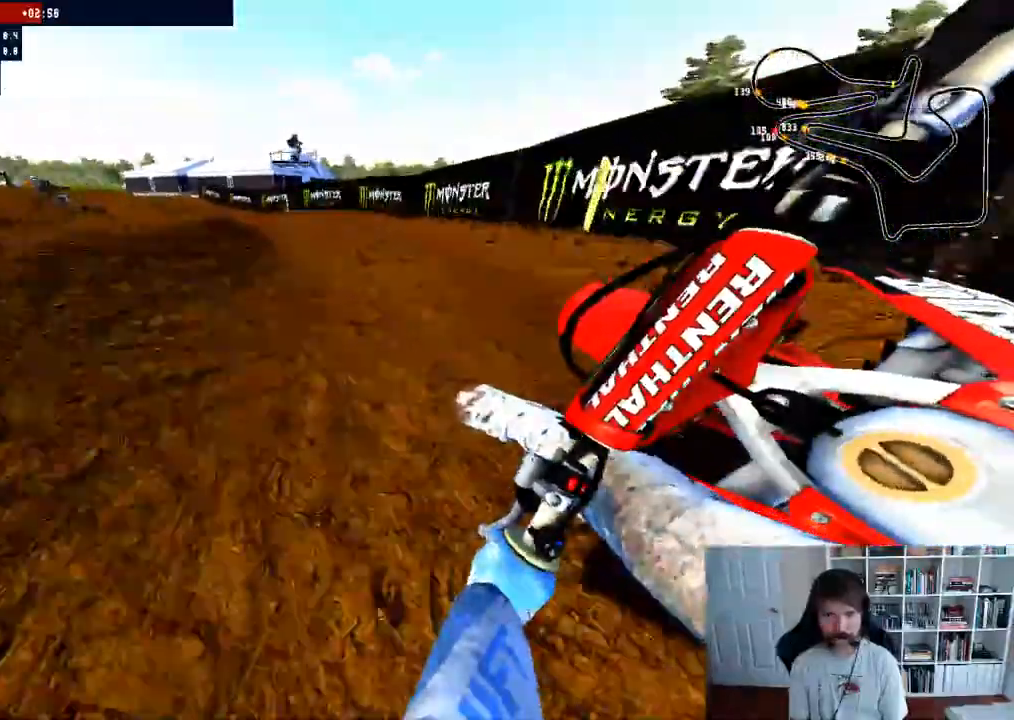
{"buttons": ["R2"], "left_stick": "left", "right_stick": "center", "events": []}
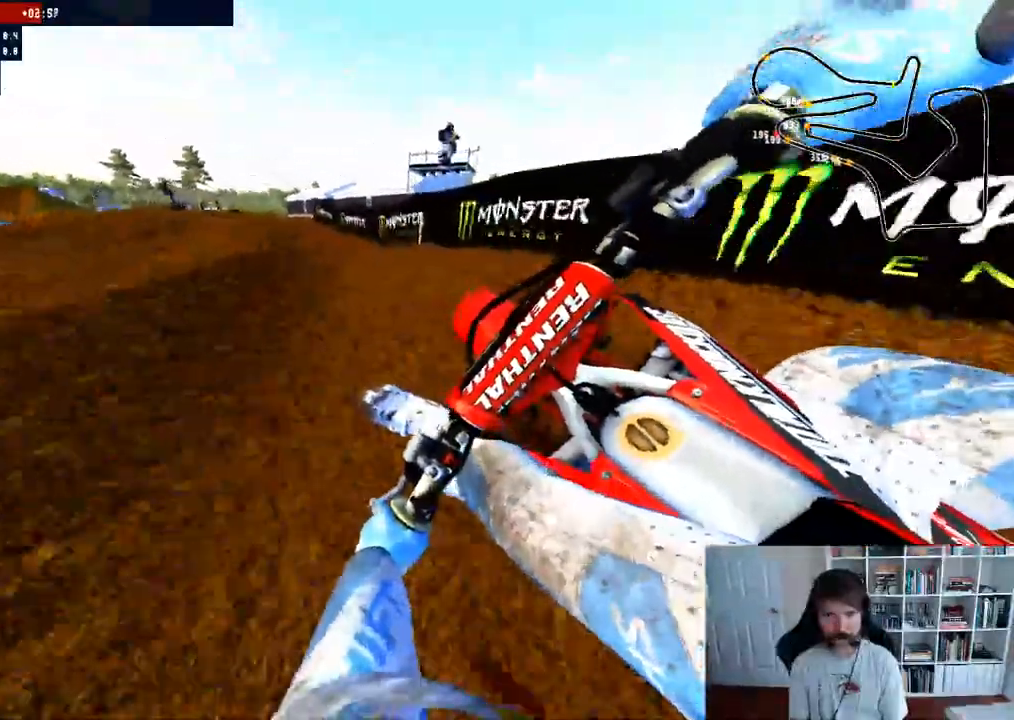
{"buttons": ["R2"], "left_stick": "center", "right_stick": "center", "events": [[300, "left_stick", "center"]]}
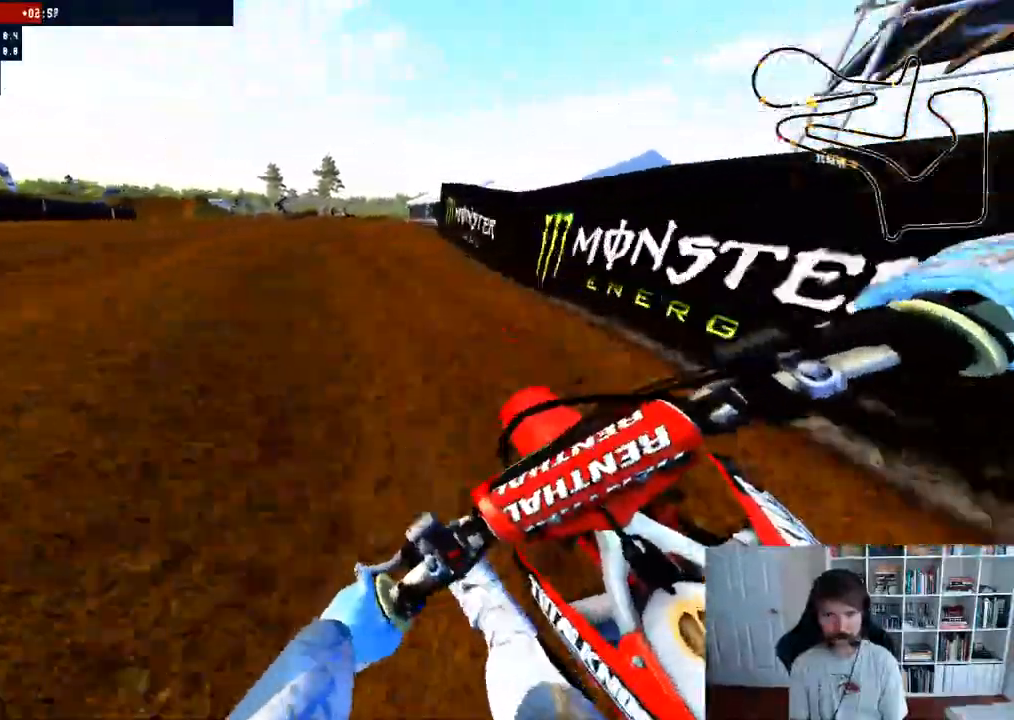
{"buttons": ["R2"], "left_stick": "down", "right_stick": "up-right", "events": [[250, "R3", "down"], [400, "R3", "up"], [417, "left_stick", "down"], [483, "right_stick", "up-right"]]}
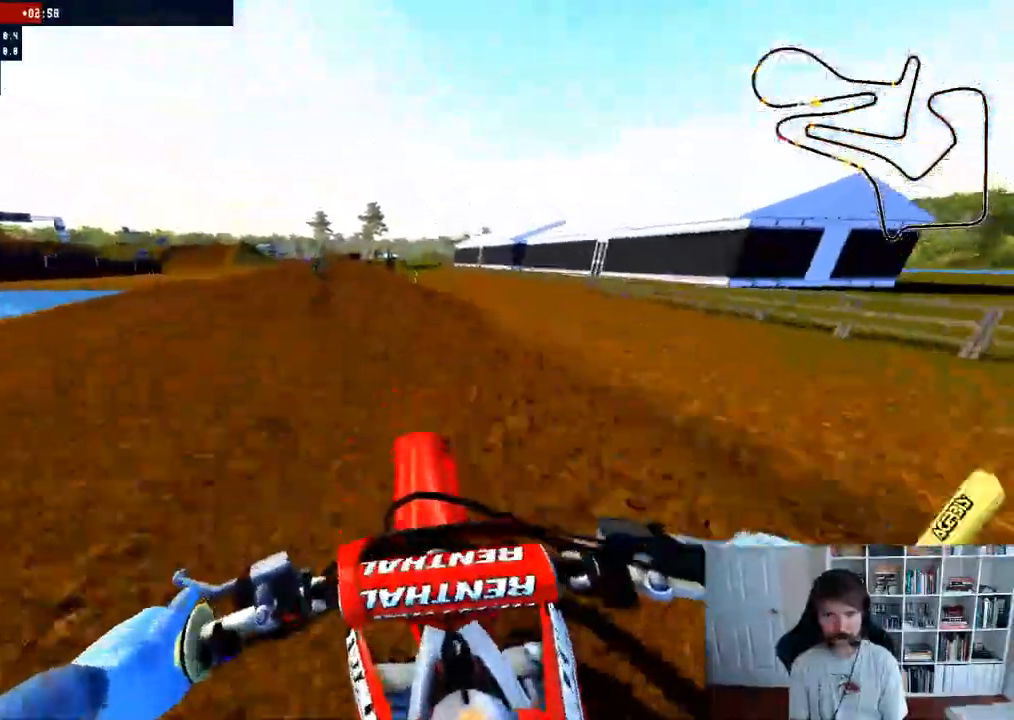
{"buttons": ["R2"], "left_stick": "center", "right_stick": "center", "events": [[33, "right_stick", "up"], [467, "left_stick", "center"], [467, "right_stick", "center"]]}
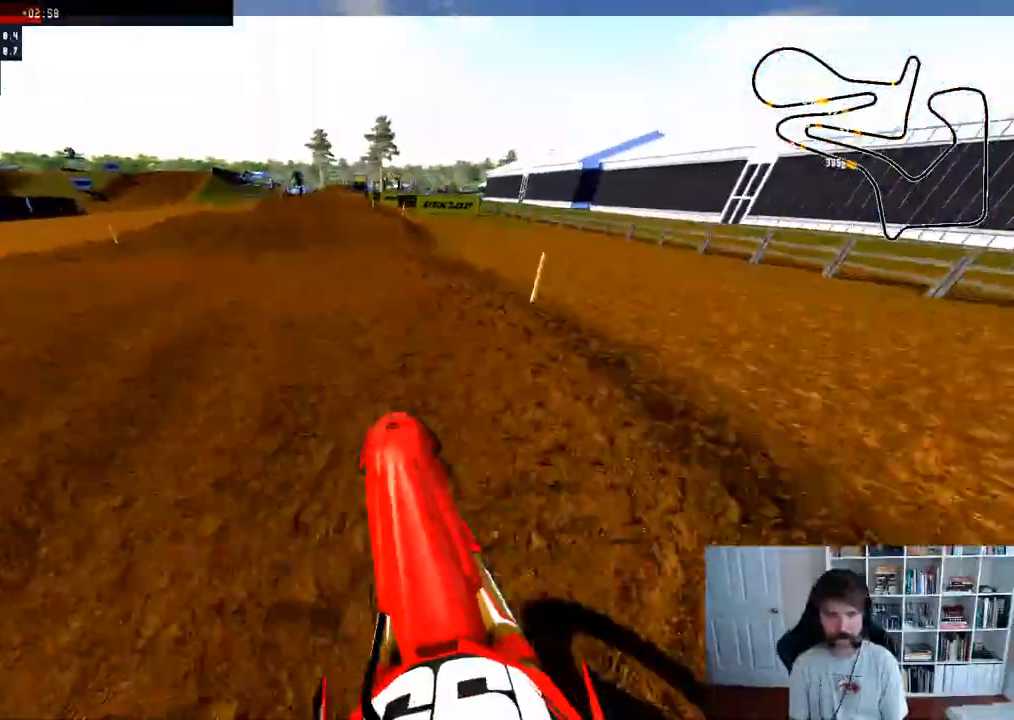
{"buttons": ["R2"], "left_stick": "down", "right_stick": "up", "events": [[267, "left_stick", "down"], [317, "right_stick", "up"]]}
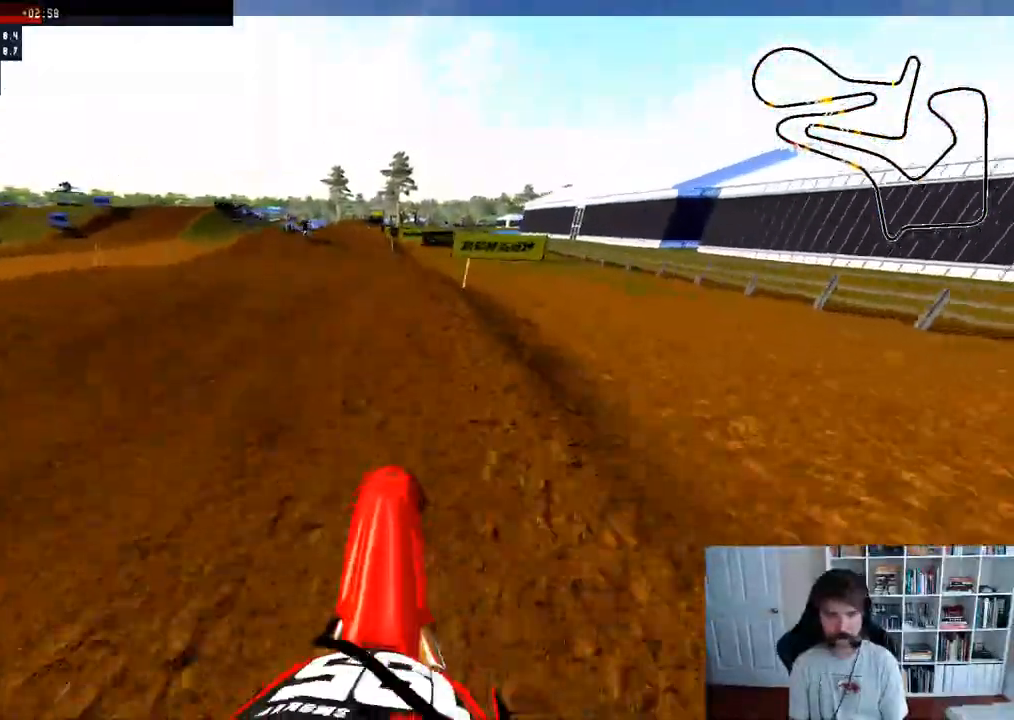
{"buttons": ["R2"], "left_stick": "down", "right_stick": "up", "events": [[150, "left_stick", "center"], [167, "right_stick", "center"], [333, "left_stick", "down"], [350, "right_stick", "up"]]}
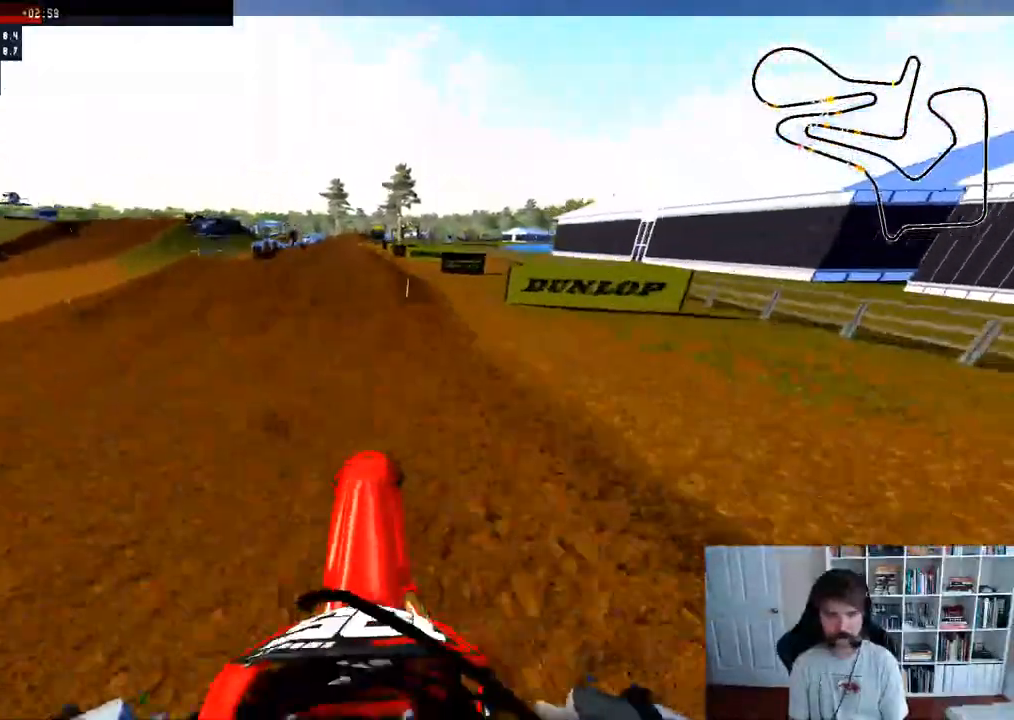
{"buttons": ["R2"], "left_stick": "center", "right_stick": "center", "events": [[483, "left_stick", "center"], [500, "right_stick", "center"]]}
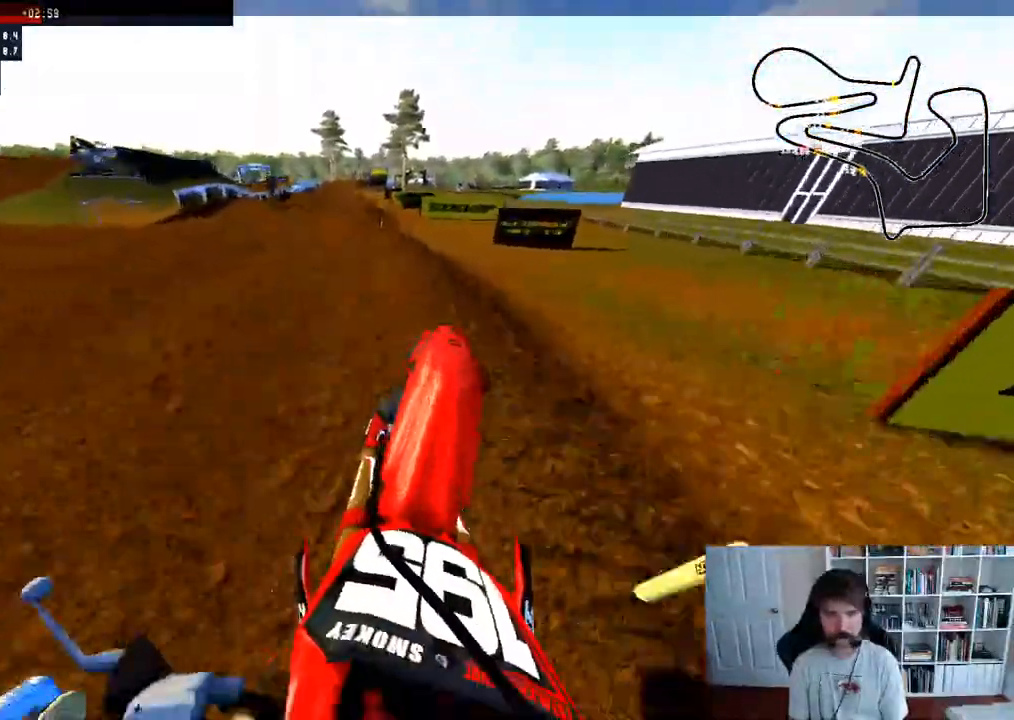
{"buttons": ["R2"], "left_stick": "down", "right_stick": "up", "events": [[233, "left_stick", "down"], [267, "right_stick", "up"]]}
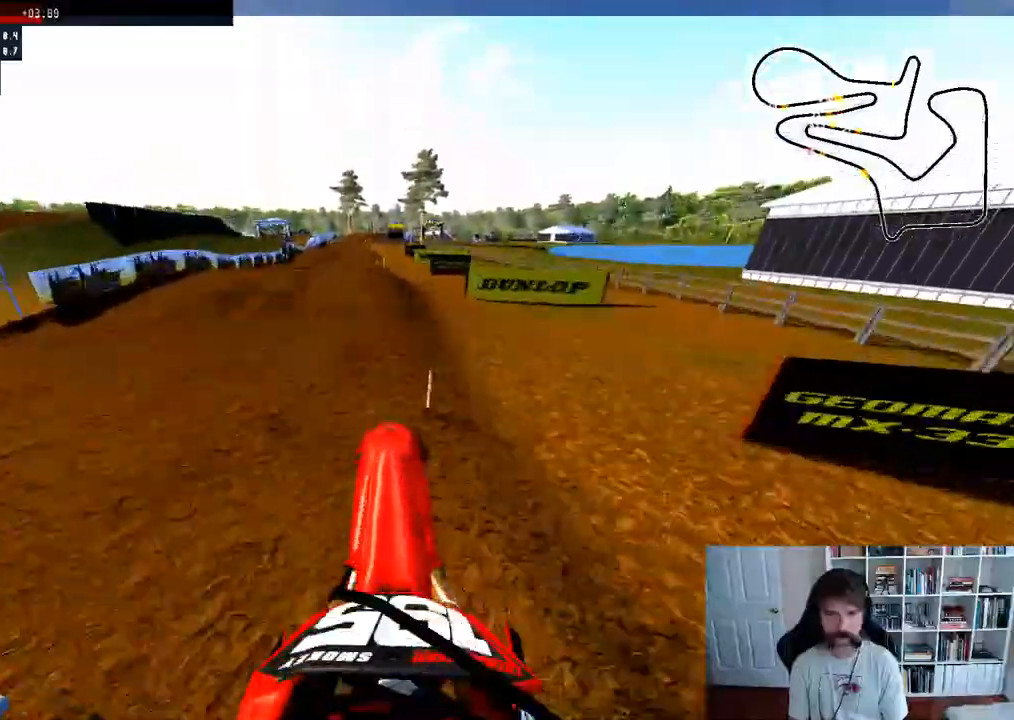
{"buttons": ["R2"], "left_stick": "center", "right_stick": "center", "events": [[333, "left_stick", "center"], [350, "right_stick", "center"]]}
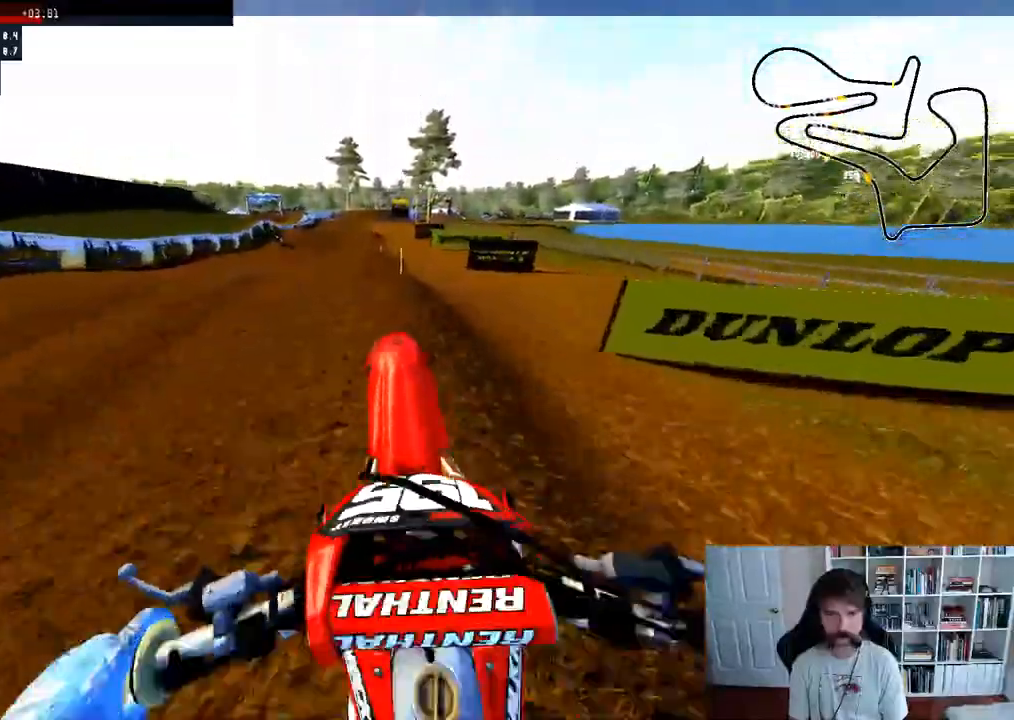
{"buttons": ["R2"], "left_stick": "down", "right_stick": "up", "events": [[233, "left_stick", "down"], [300, "right_stick", "up"]]}
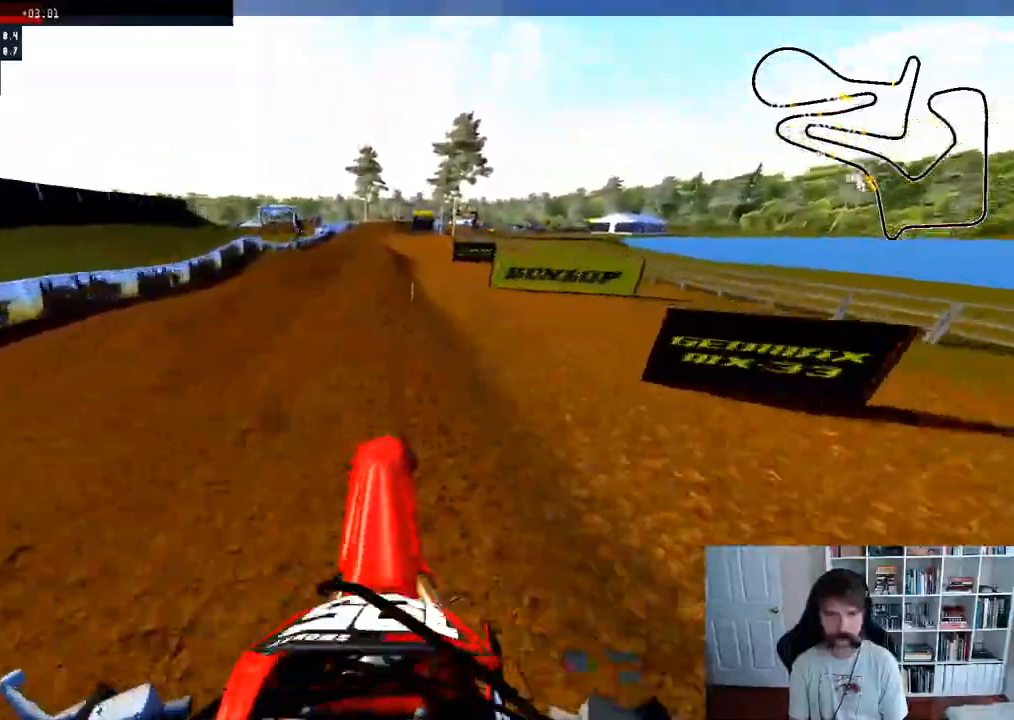
{"buttons": ["R2", "R3"], "left_stick": "center", "right_stick": "center", "events": [[250, "right_stick", "center"], [267, "left_stick", "center"], [383, "R3", "down"]]}
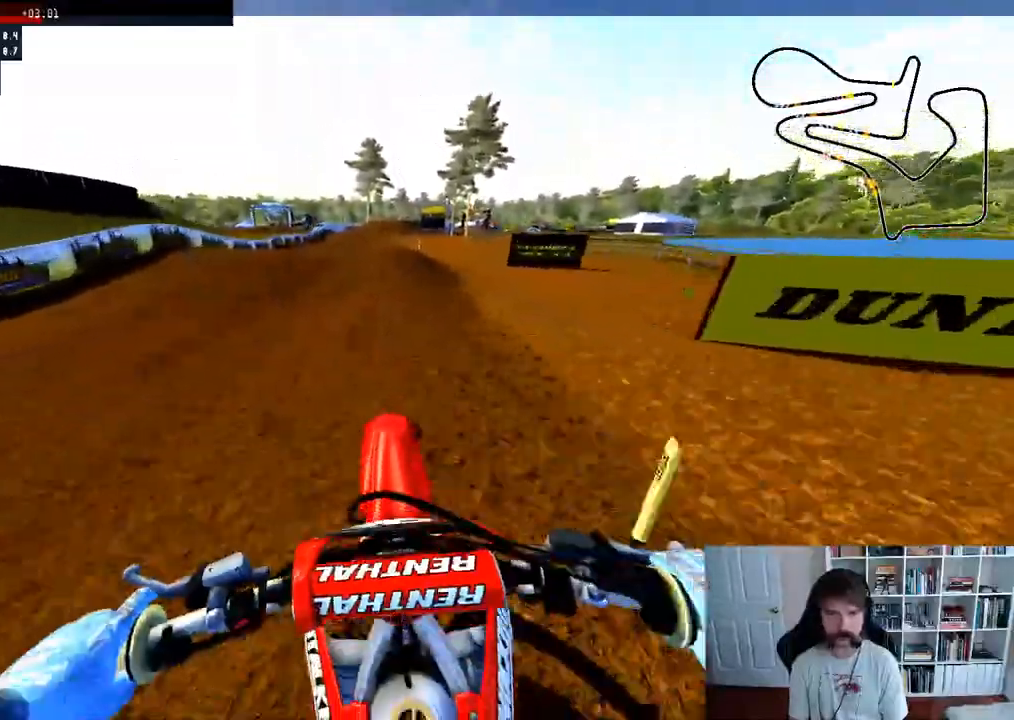
{"buttons": ["R2"], "left_stick": "down", "right_stick": "up", "events": [[17, "R3", "up"], [267, "R3", "down"], [383, "right_stick", "up-right"], [400, "left_stick", "down"], [417, "R3", "up"], [500, "right_stick", "up"]]}
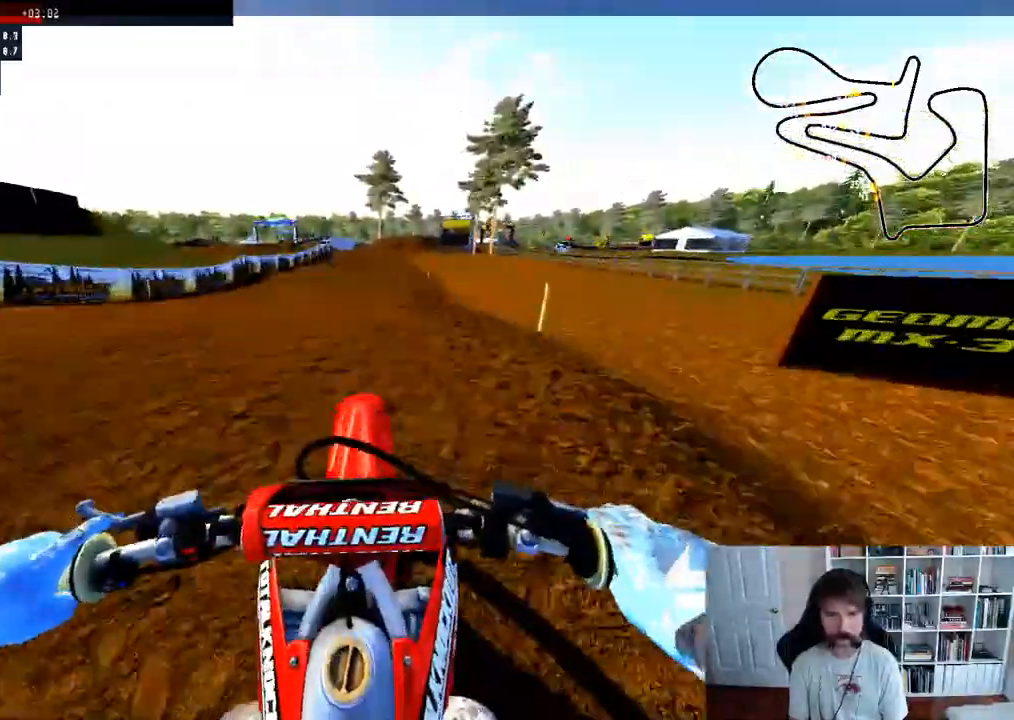
{"buttons": ["R2"], "left_stick": "down", "right_stick": "up", "events": []}
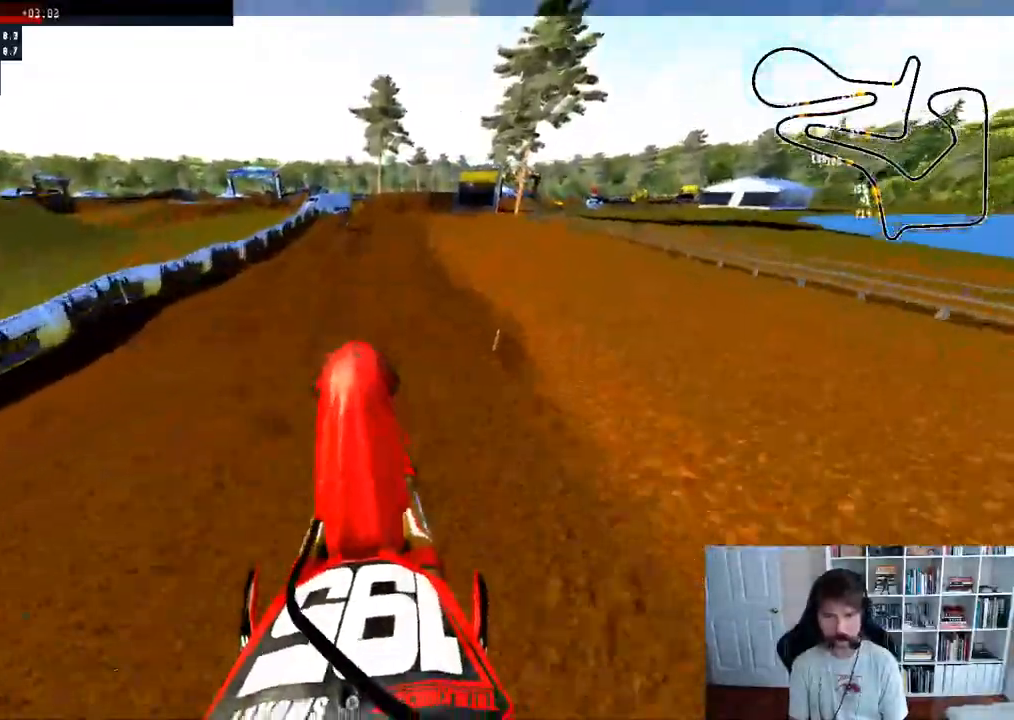
{"buttons": ["R2"], "left_stick": "center", "right_stick": "up", "events": [[67, "R2", "up"], [367, "R2", "down"], [483, "left_stick", "center"]]}
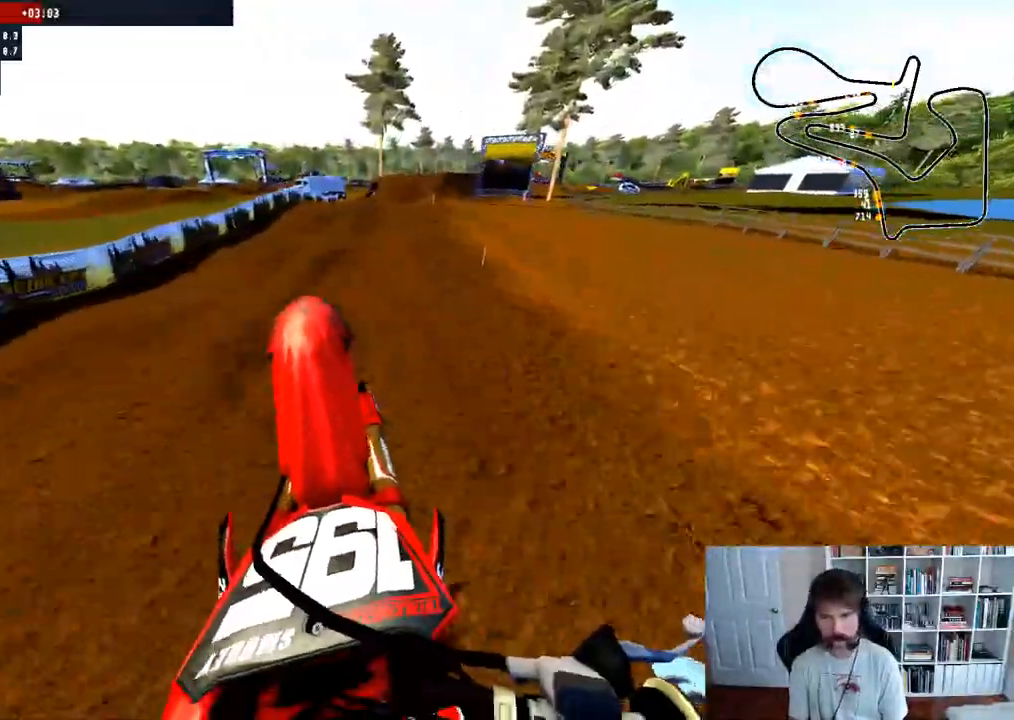
{"buttons": ["R2"], "left_stick": "center", "right_stick": "center", "events": [[17, "right_stick", "center"]]}
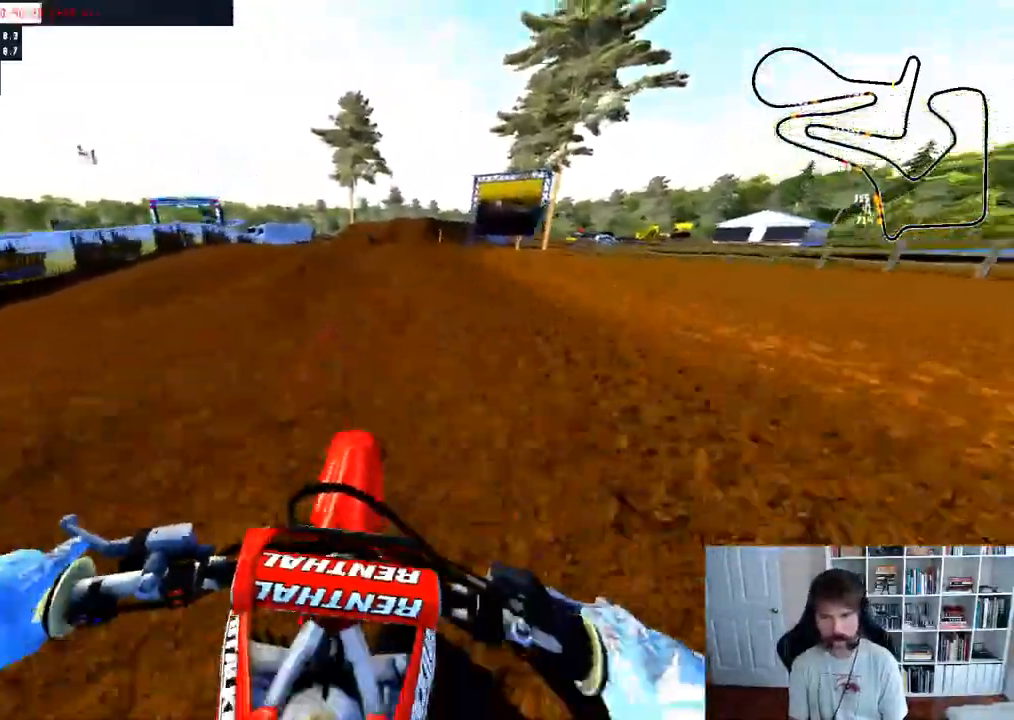
{"buttons": [], "left_stick": "center", "right_stick": "center", "events": [[83, "R2", "up"], [150, "left_stick", "right"], [367, "left_stick", "center"]]}
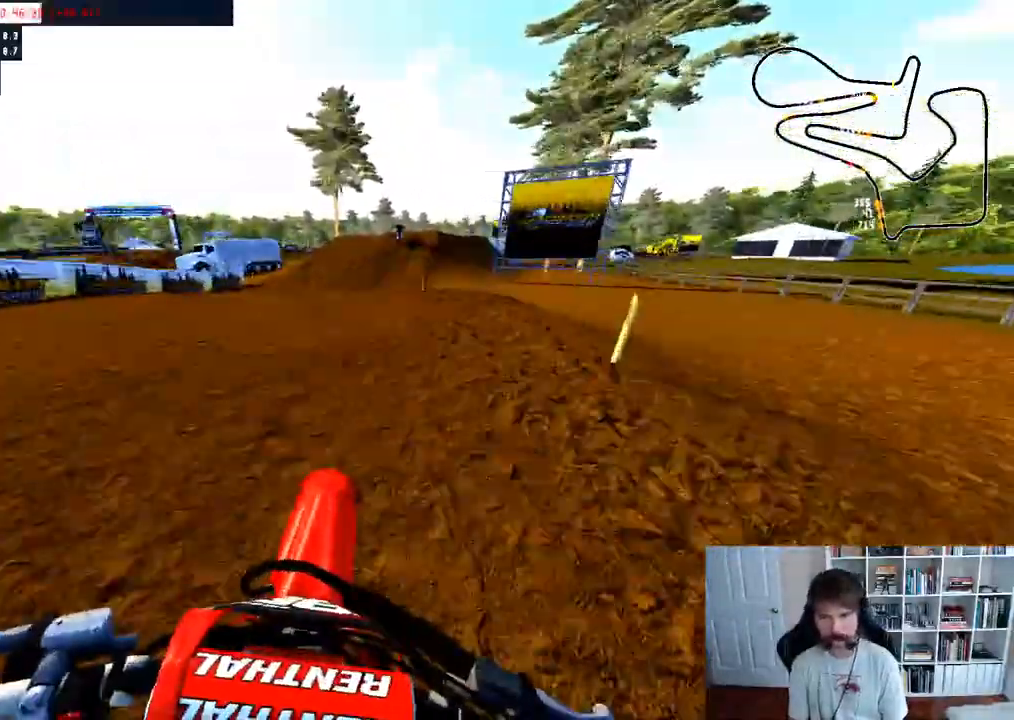
{"buttons": [], "left_stick": "center", "right_stick": "center", "events": [[333, "R2", "down"], [450, "R2", "up"]]}
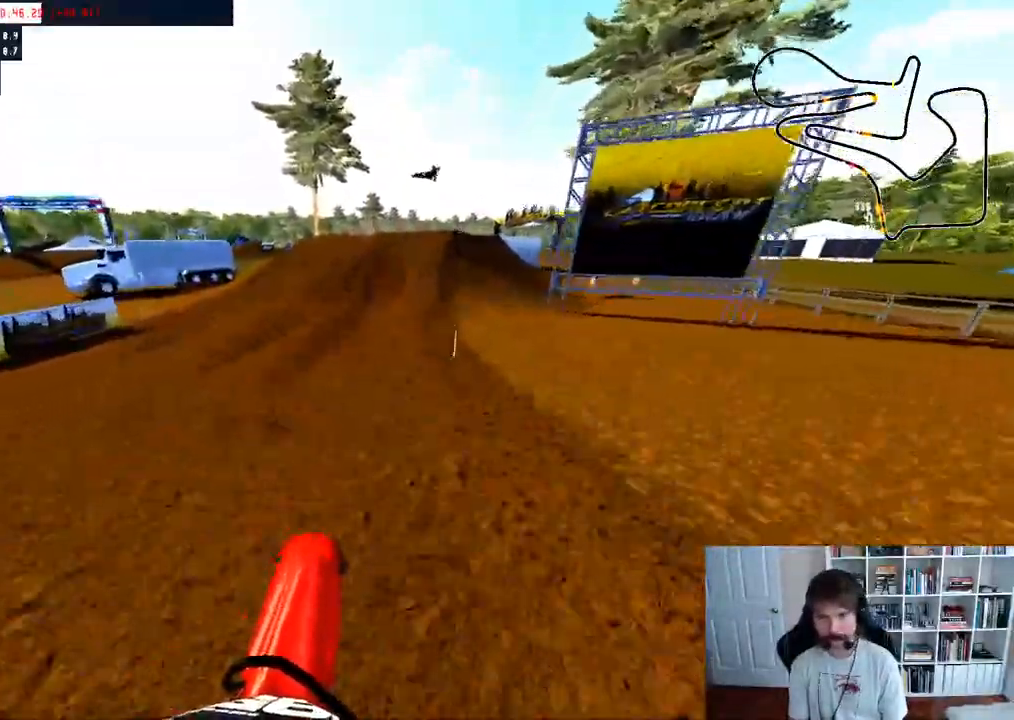
{"buttons": ["R2"], "left_stick": "center", "right_stick": "center", "events": [[17, "R2", "down"], [83, "left_stick", "right"], [150, "R2", "up"], [300, "R2", "down"], [400, "left_stick", "center"]]}
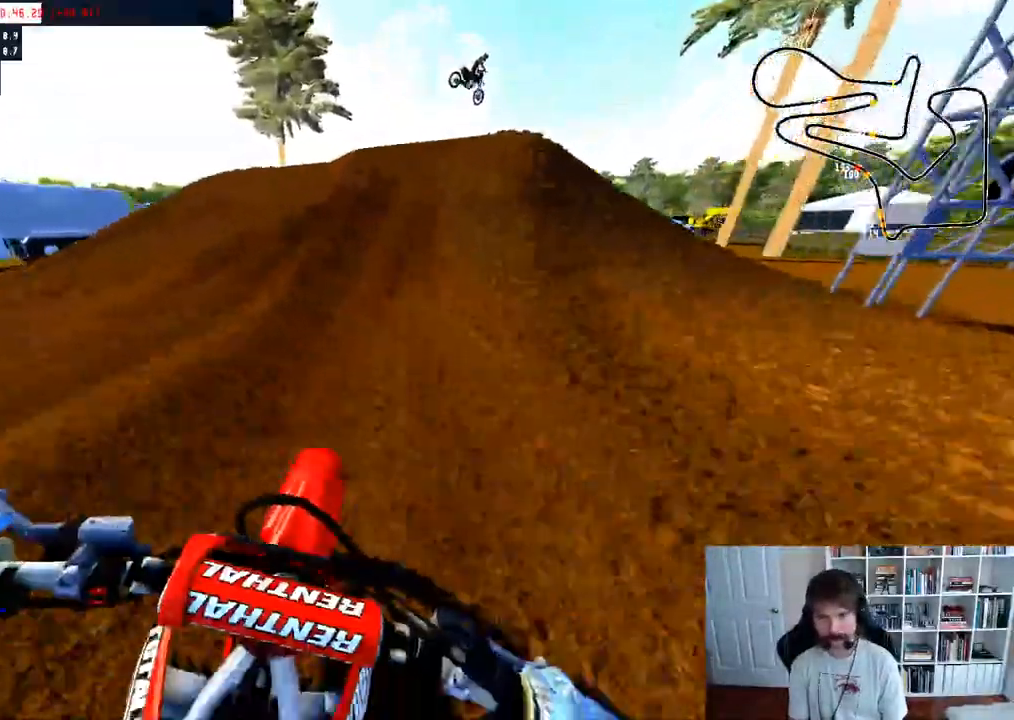
{"buttons": [], "left_stick": "right", "right_stick": "up", "events": [[267, "right_stick", "up"], [283, "R2", "up"], [317, "left_stick", "right"]]}